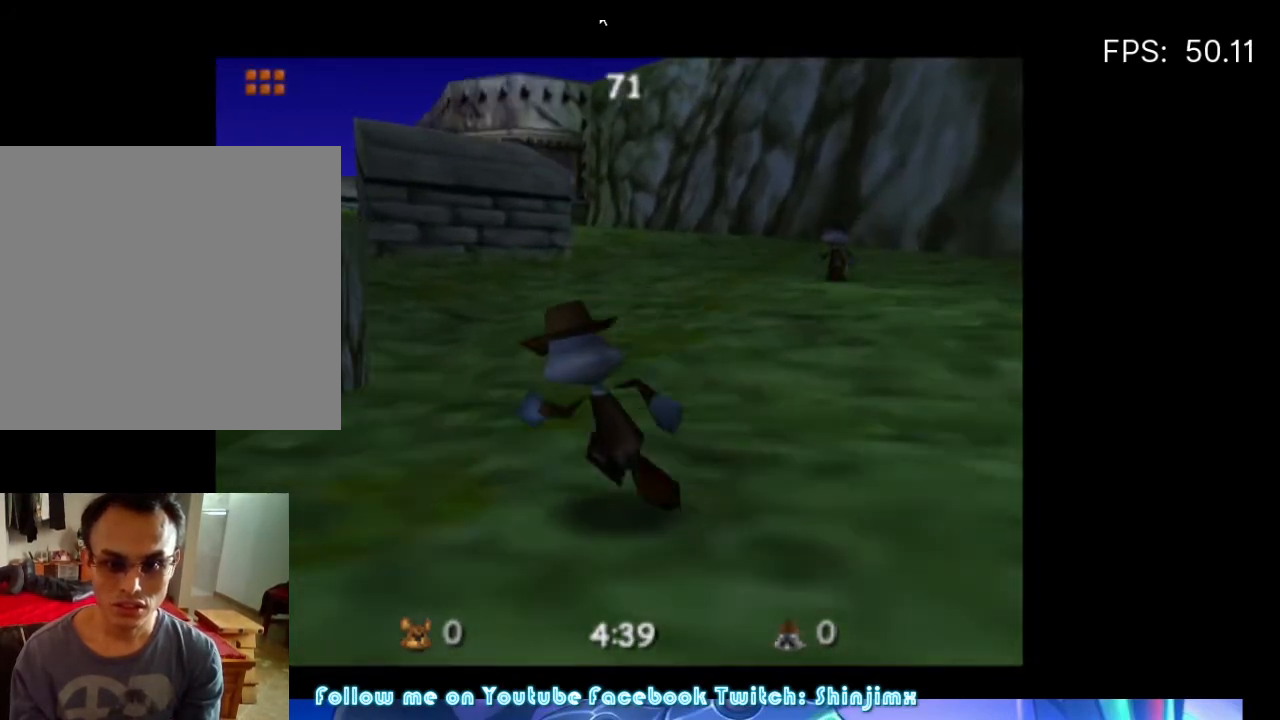
Gameplay with a controller (Xbox layout); each line is a JSON object with the inputs held at the frame after it. "events" lists button and stick changes between this image and that frame as [ms after this image, input, new state], when the widget could be followed in between.
{"buttons": [], "left_stick": "up", "right_stick": "center", "events": []}
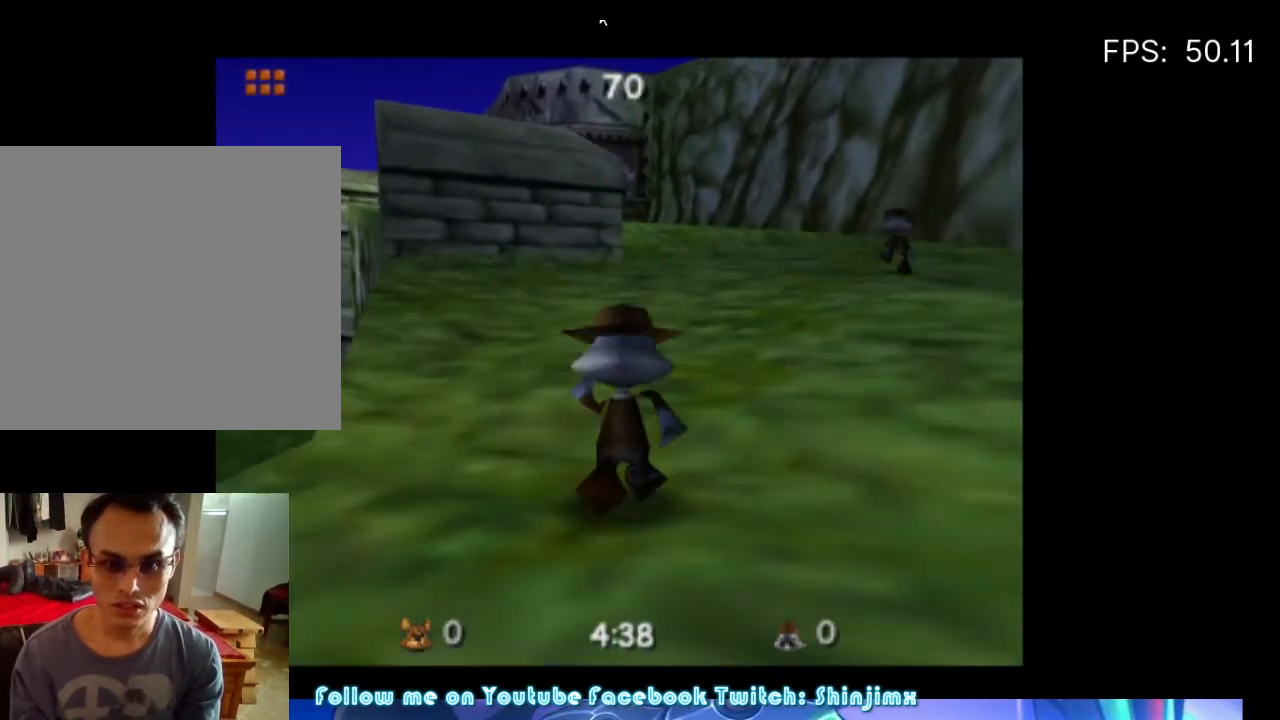
{"buttons": [], "left_stick": "up", "right_stick": "center", "events": [[333, "left_stick", "up-right"], [433, "left_stick", "up"]]}
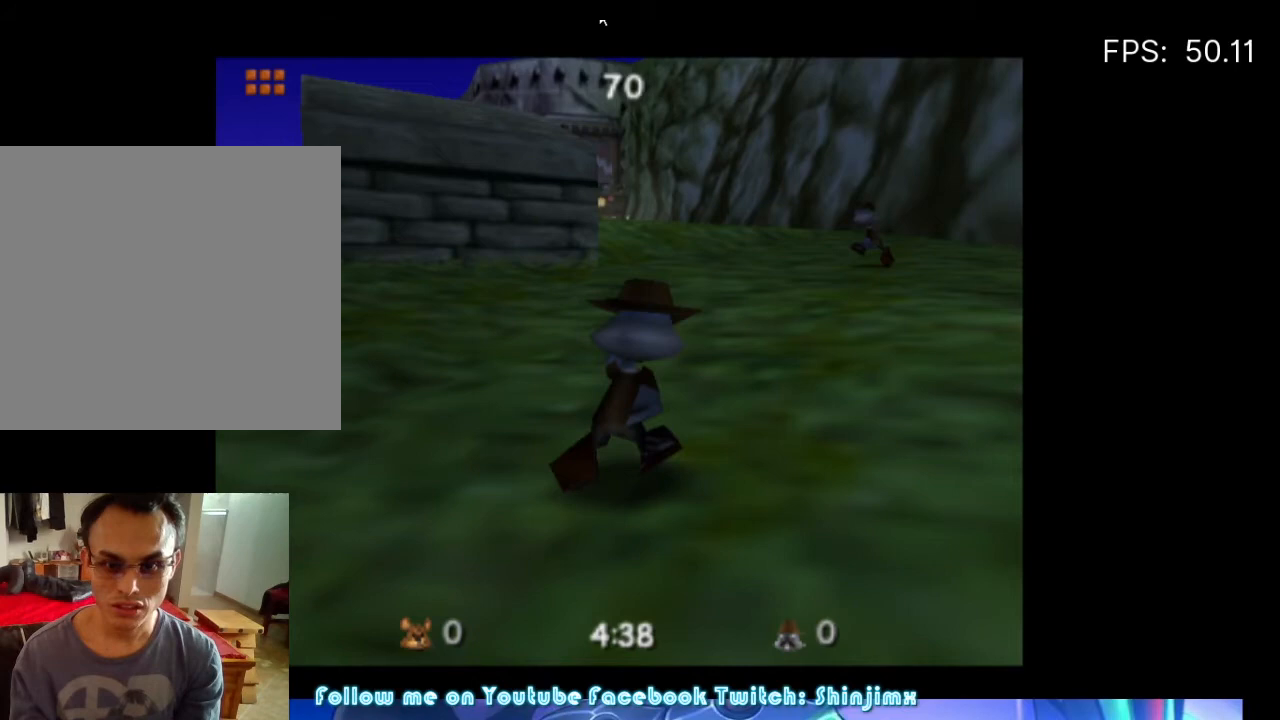
{"buttons": [], "left_stick": "up", "right_stick": "center", "events": []}
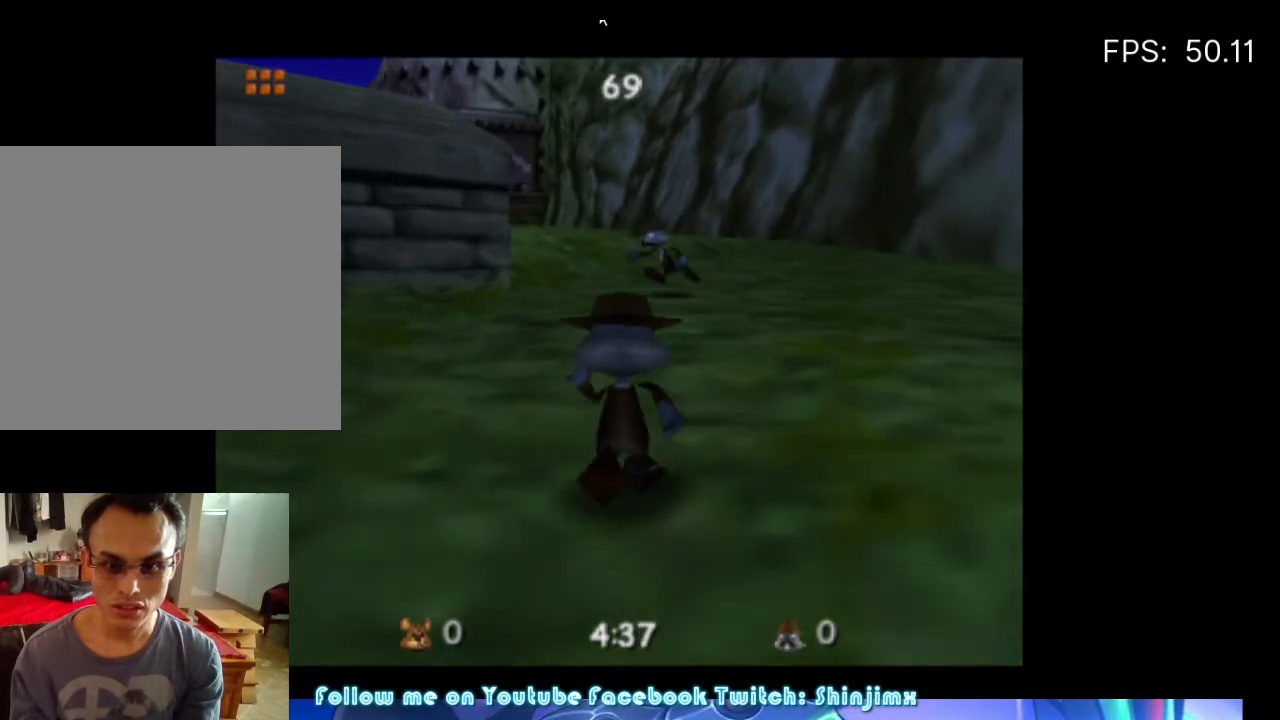
{"buttons": [], "left_stick": "up-left", "right_stick": "center", "events": [[467, "left_stick", "up-left"]]}
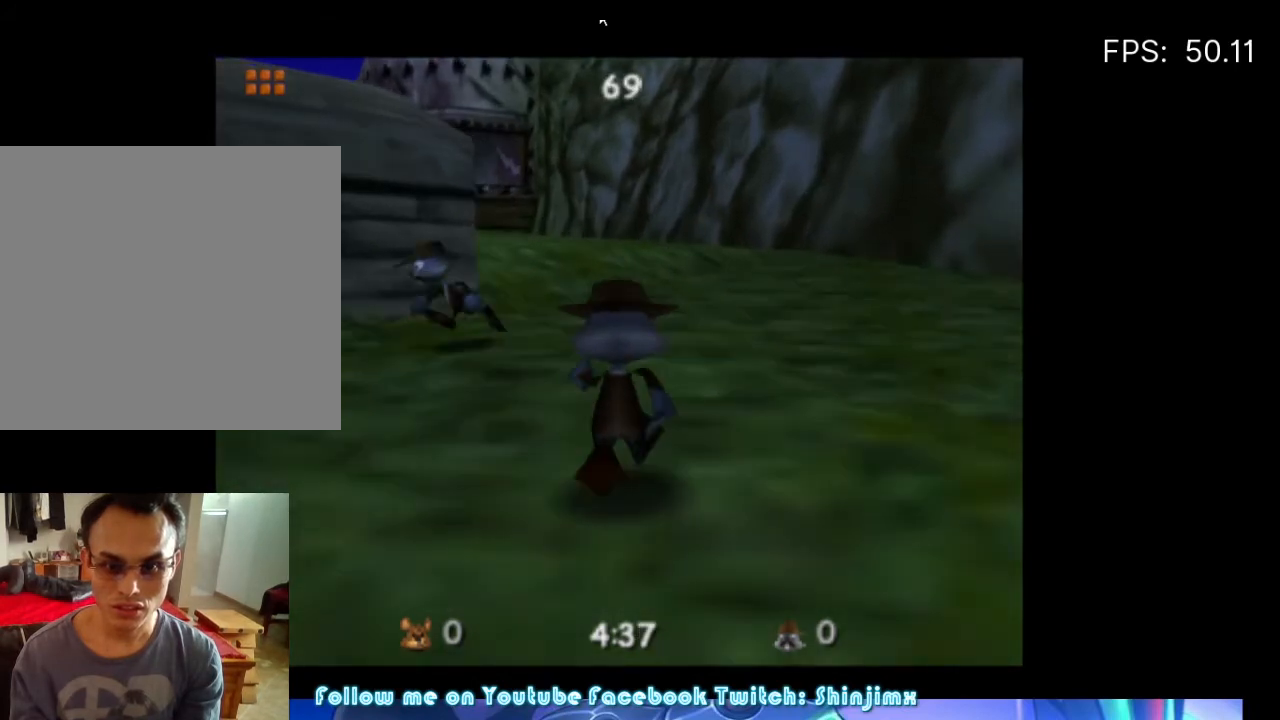
{"buttons": [], "left_stick": "up", "right_stick": "center", "events": [[400, "left_stick", "up"]]}
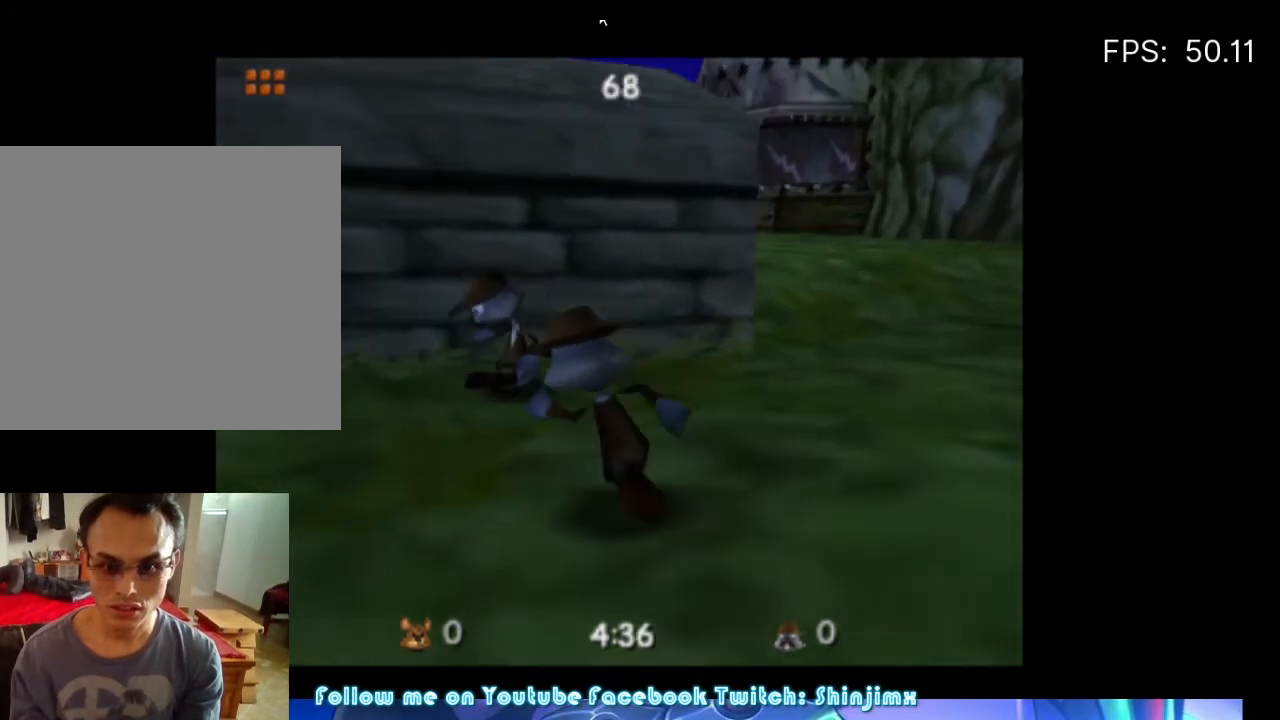
{"buttons": [], "left_stick": "center", "right_stick": "center", "events": [[200, "left_stick", "center"]]}
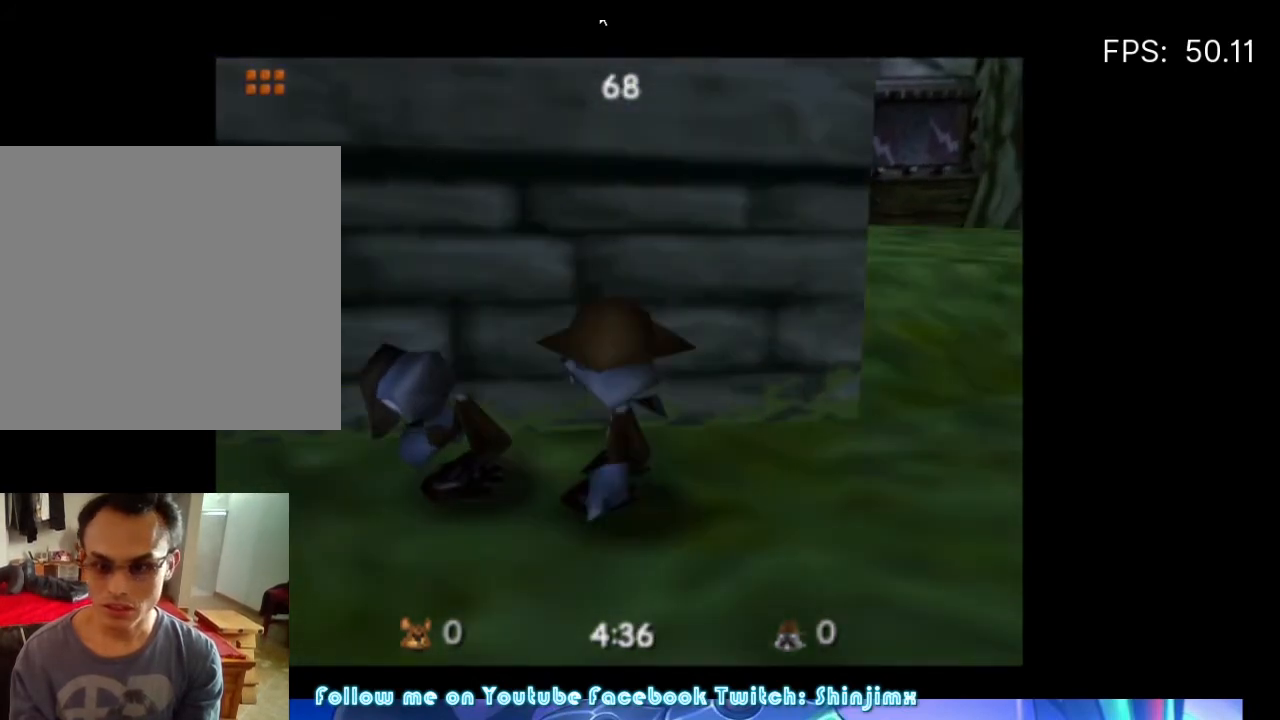
{"buttons": [], "left_stick": "center", "right_stick": "center", "events": []}
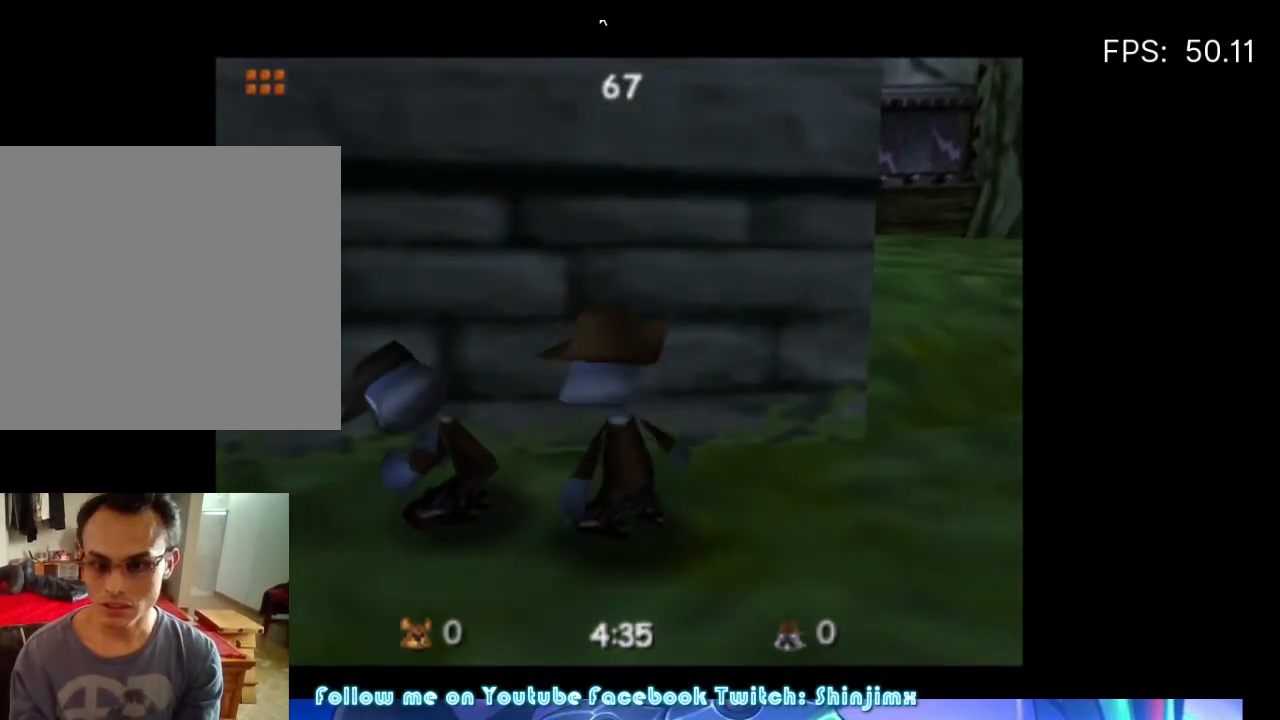
{"buttons": [], "left_stick": "center", "right_stick": "center", "events": []}
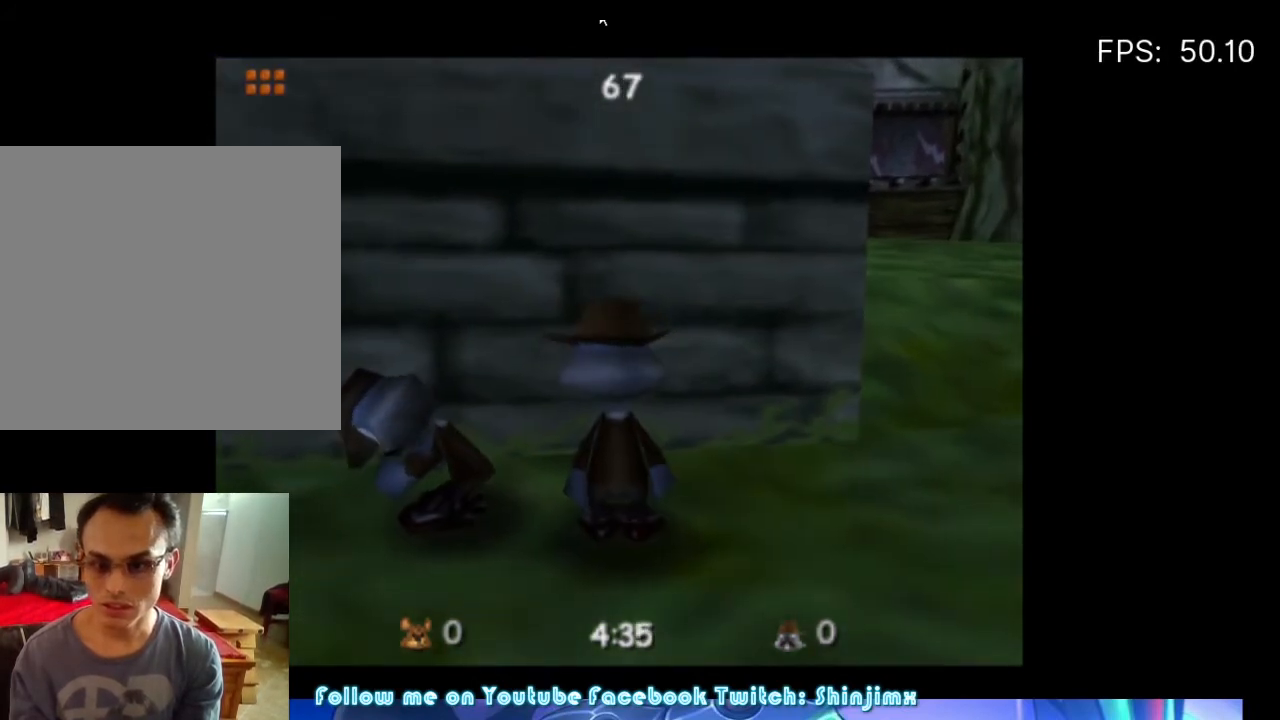
{"buttons": [], "left_stick": "up-right", "right_stick": "center", "events": [[167, "left_stick", "right"], [367, "left_stick", "up-right"]]}
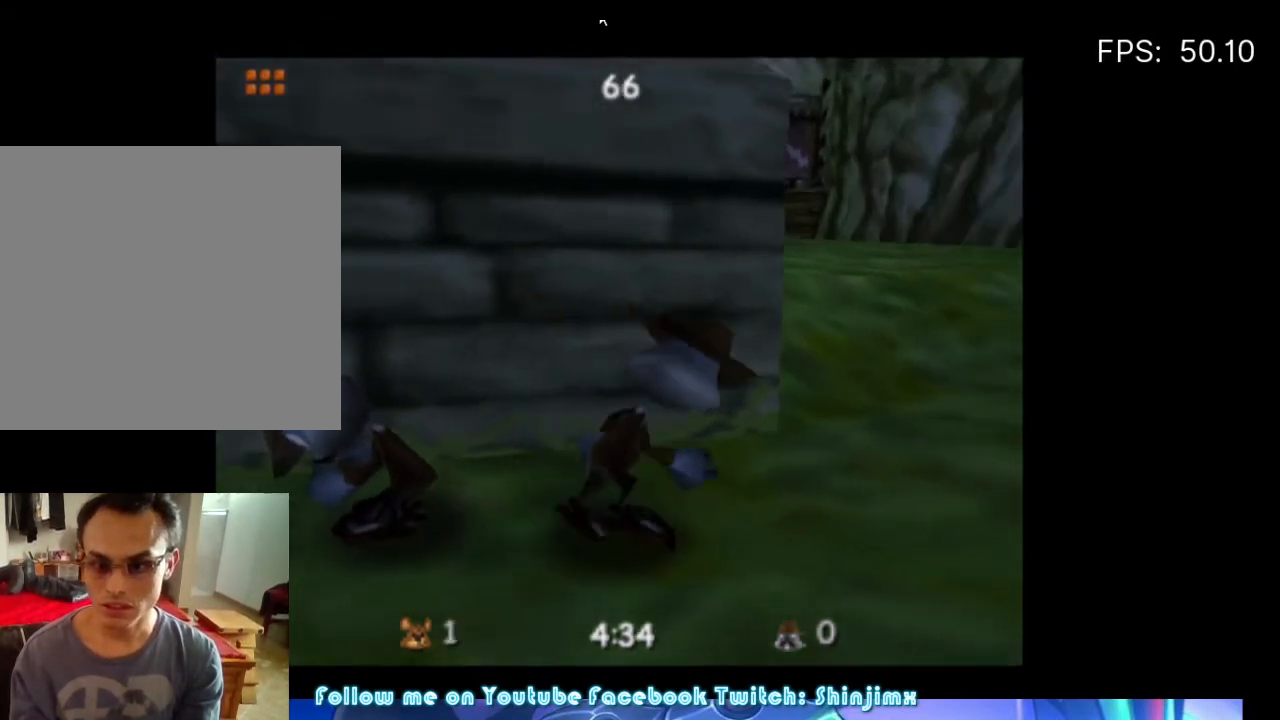
{"buttons": [], "left_stick": "up", "right_stick": "center", "events": [[333, "left_stick", "up"]]}
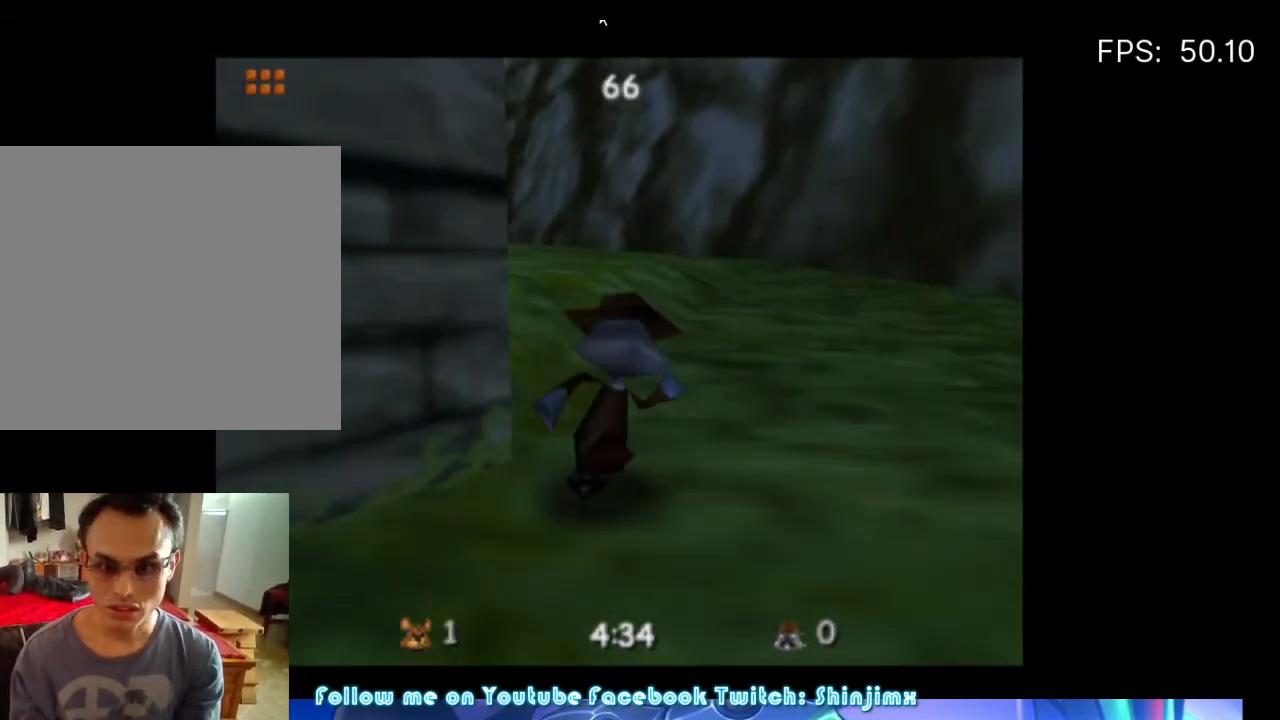
{"buttons": [], "left_stick": "up-left", "right_stick": "center", "events": [[433, "left_stick", "up-left"]]}
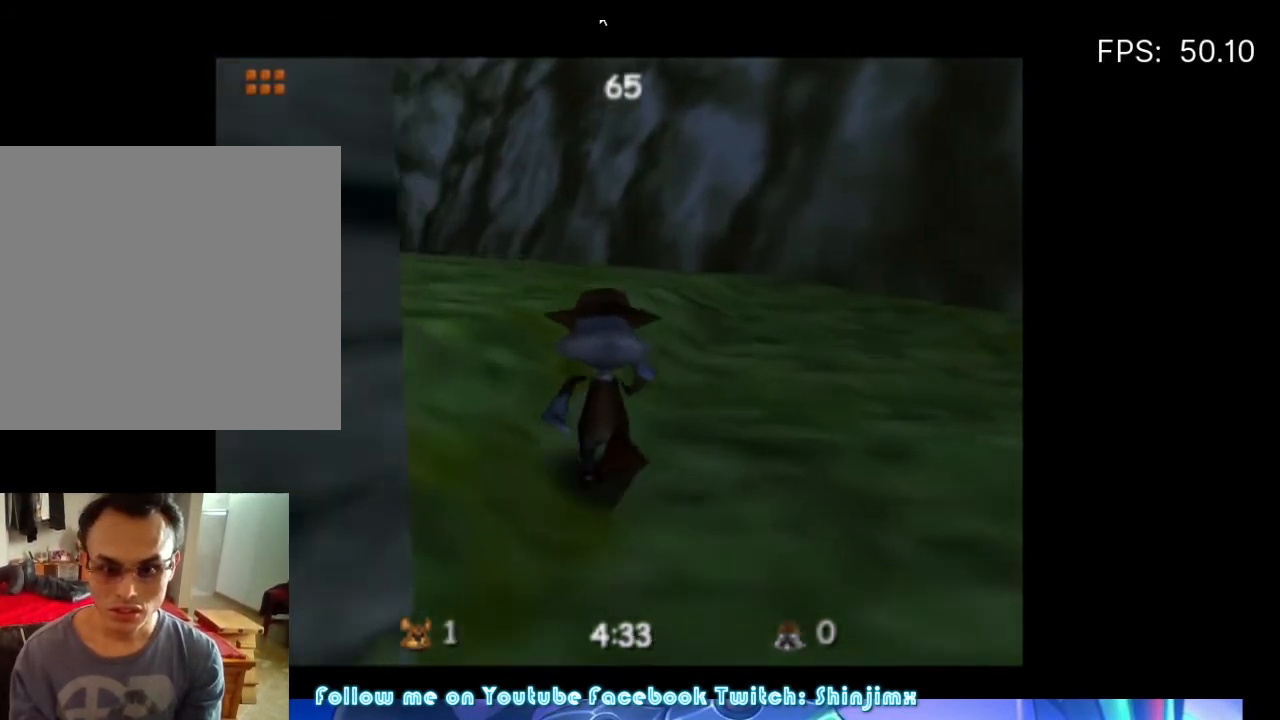
{"buttons": [], "left_stick": "up", "right_stick": "center", "events": [[167, "left_stick", "up"]]}
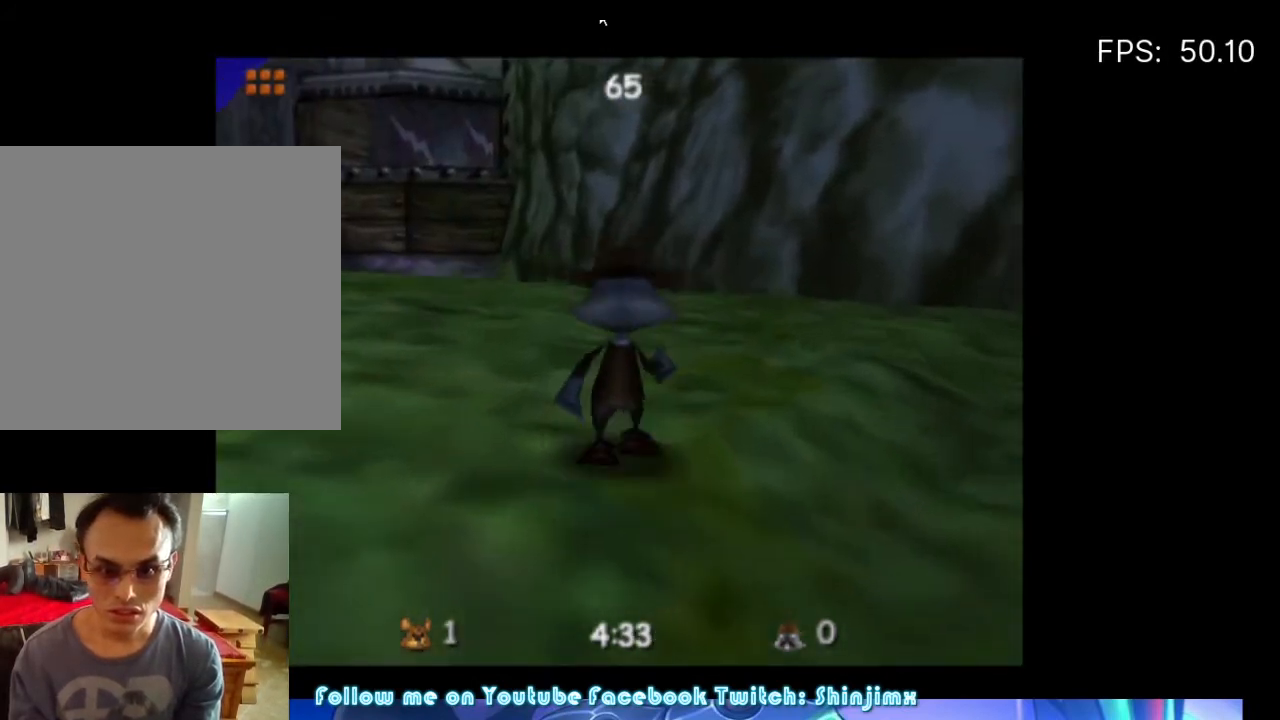
{"buttons": [], "left_stick": "up", "right_stick": "center", "events": [[167, "left_stick", "up-left"], [300, "left_stick", "up"]]}
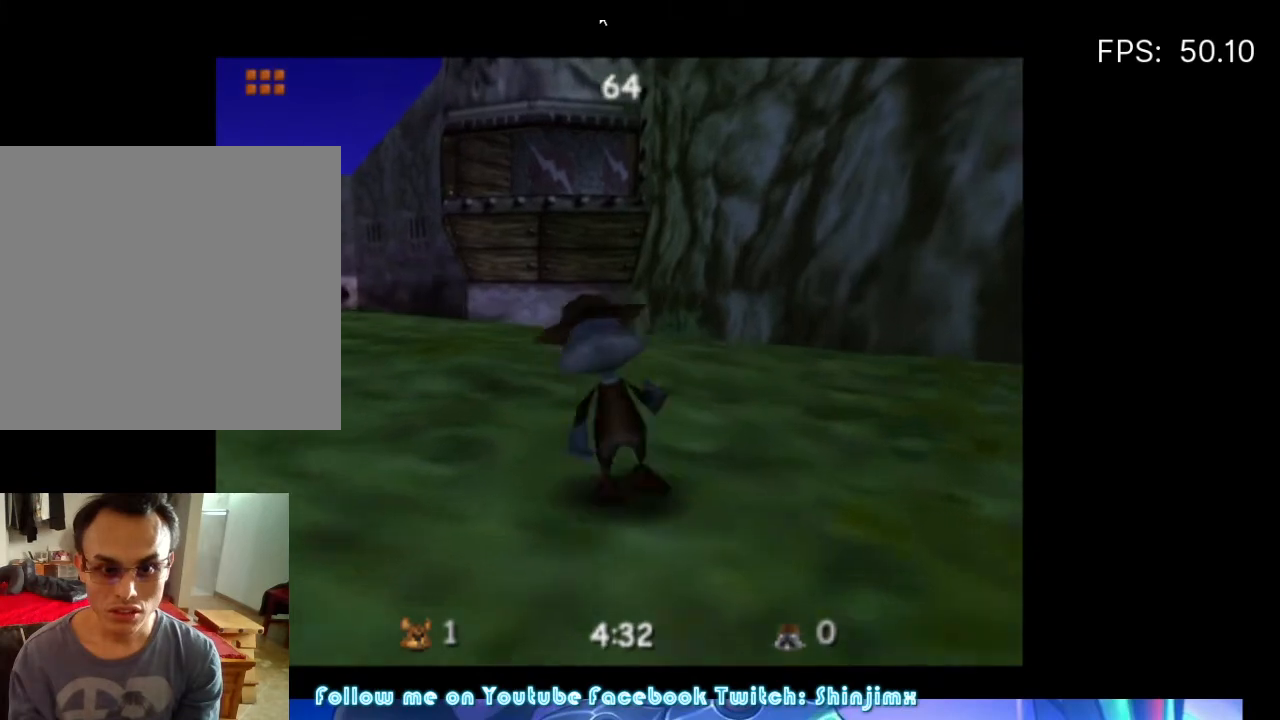
{"buttons": [], "left_stick": "up", "right_stick": "center", "events": [[100, "left_stick", "up-right"], [267, "left_stick", "up"]]}
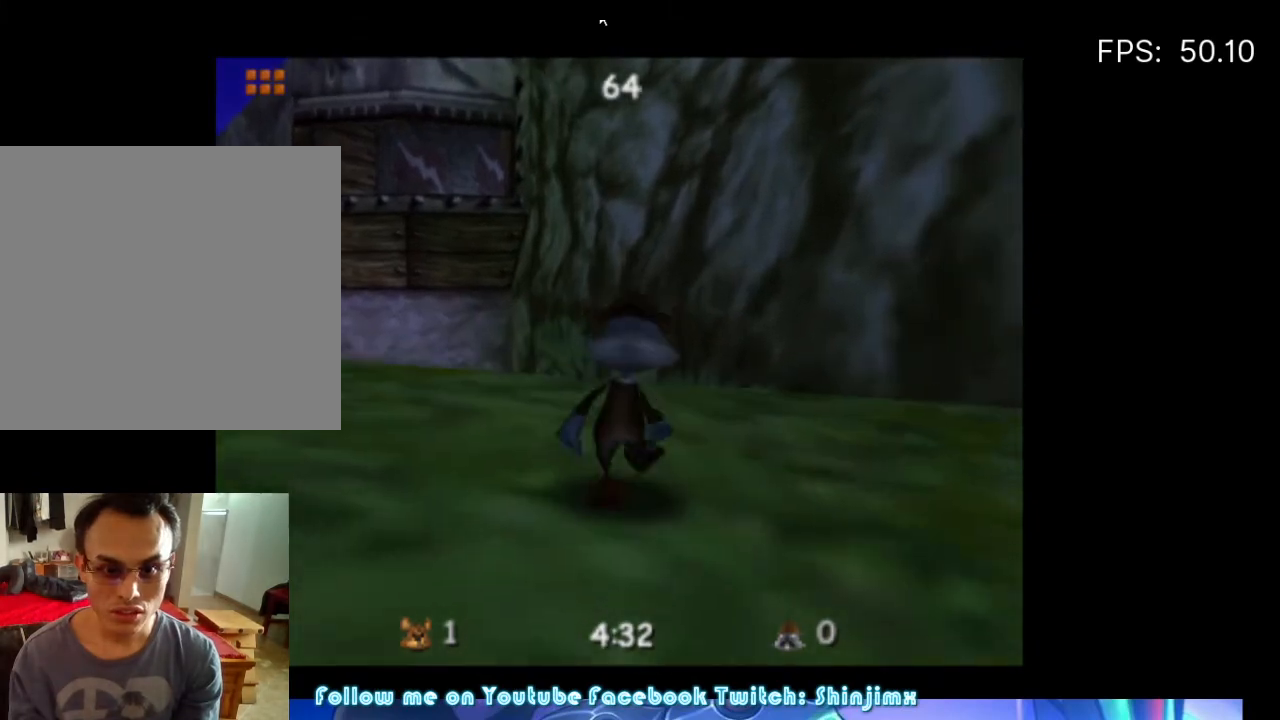
{"buttons": [], "left_stick": "up", "right_stick": "center", "events": [[133, "A", "down"], [233, "A", "up"]]}
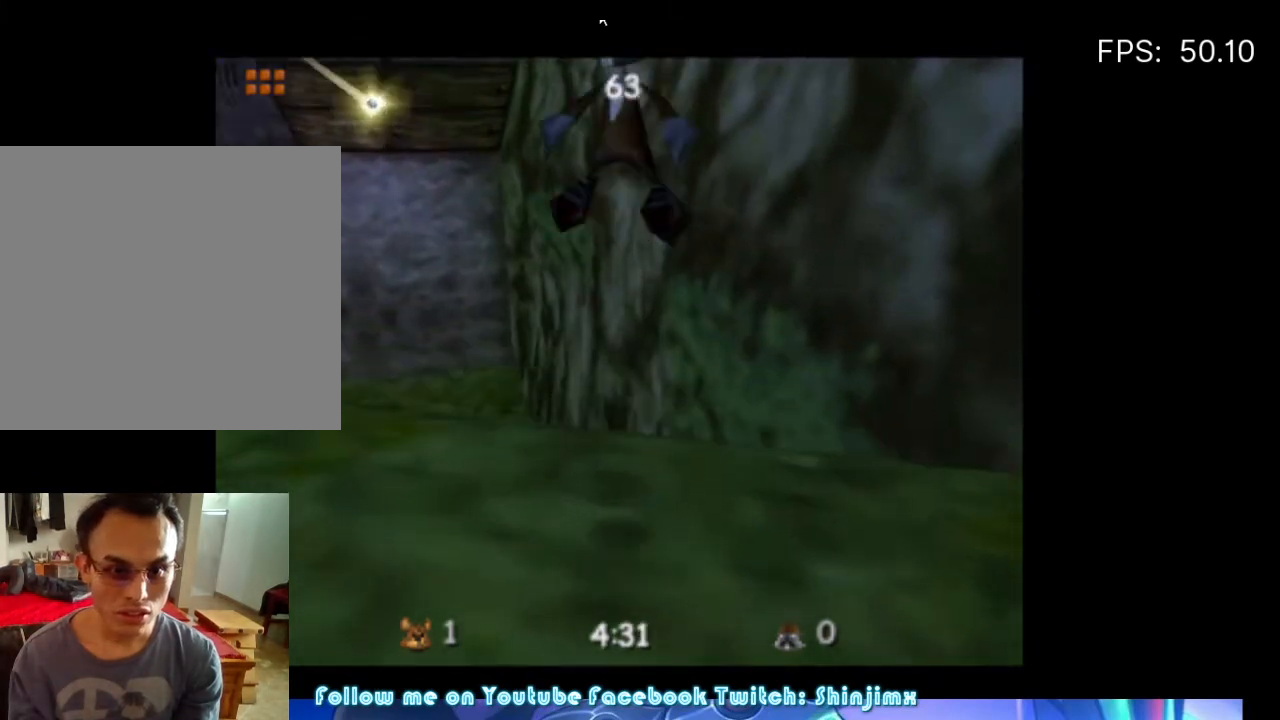
{"buttons": [], "left_stick": "up", "right_stick": "center", "events": []}
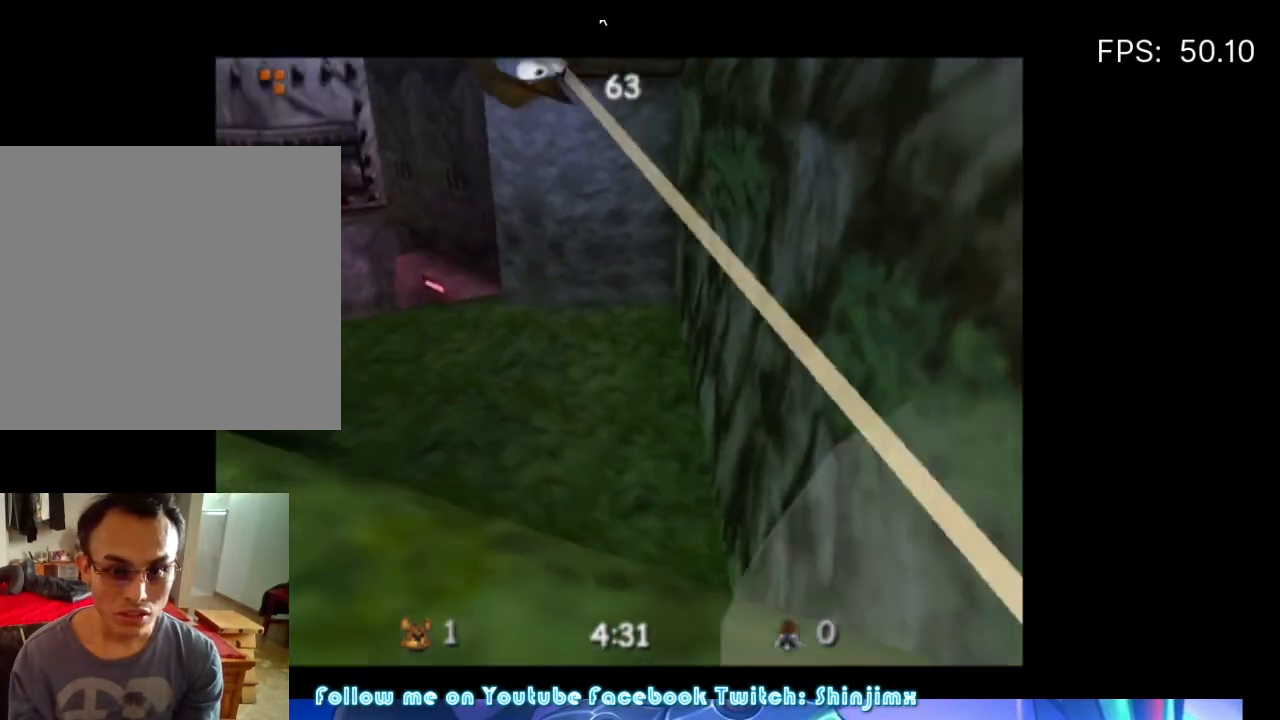
{"buttons": [], "left_stick": "up-right", "right_stick": "center", "events": [[333, "left_stick", "up-right"]]}
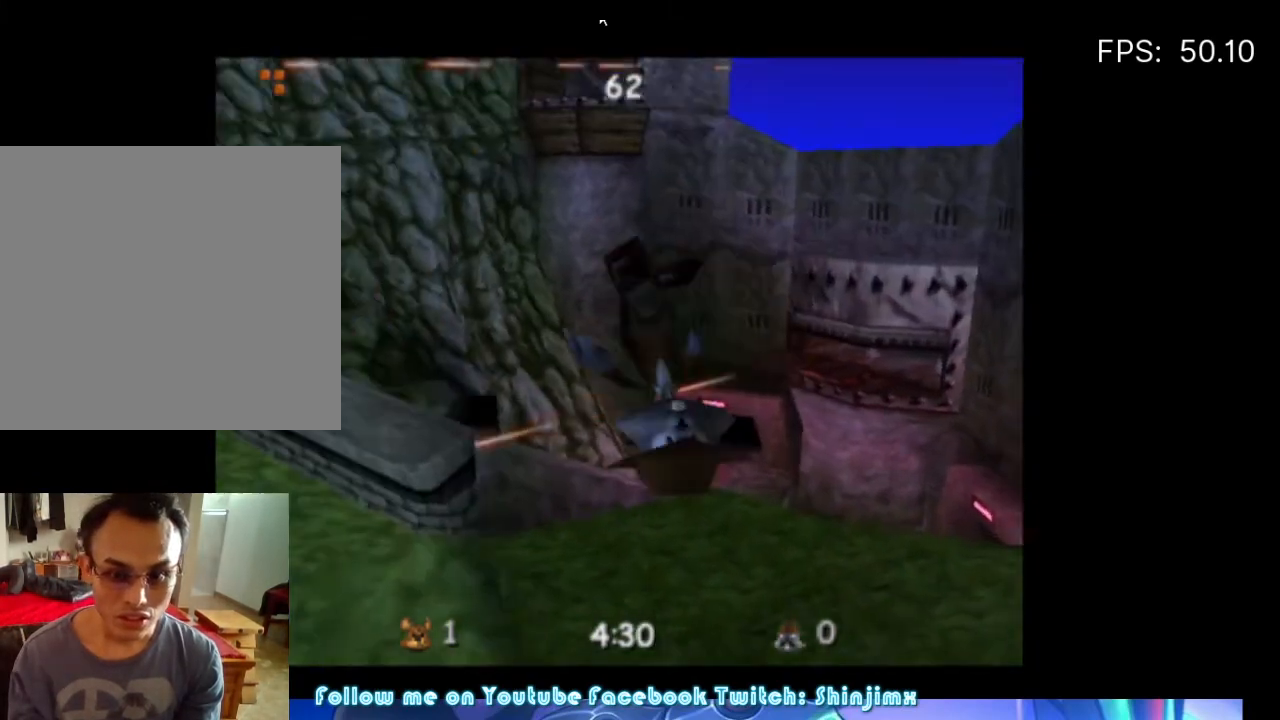
{"buttons": [], "left_stick": "center", "right_stick": "center", "events": [[300, "left_stick", "right"], [500, "left_stick", "center"]]}
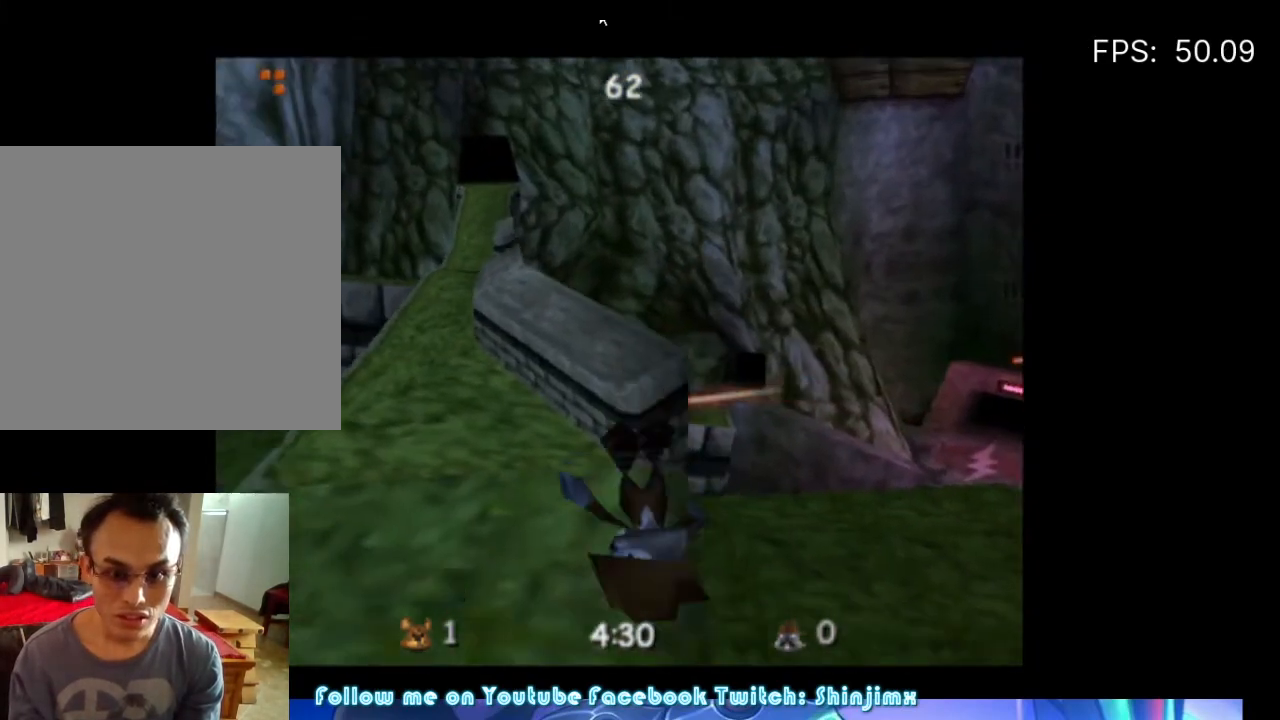
{"buttons": [], "left_stick": "up", "right_stick": "center", "events": [[367, "left_stick", "up"]]}
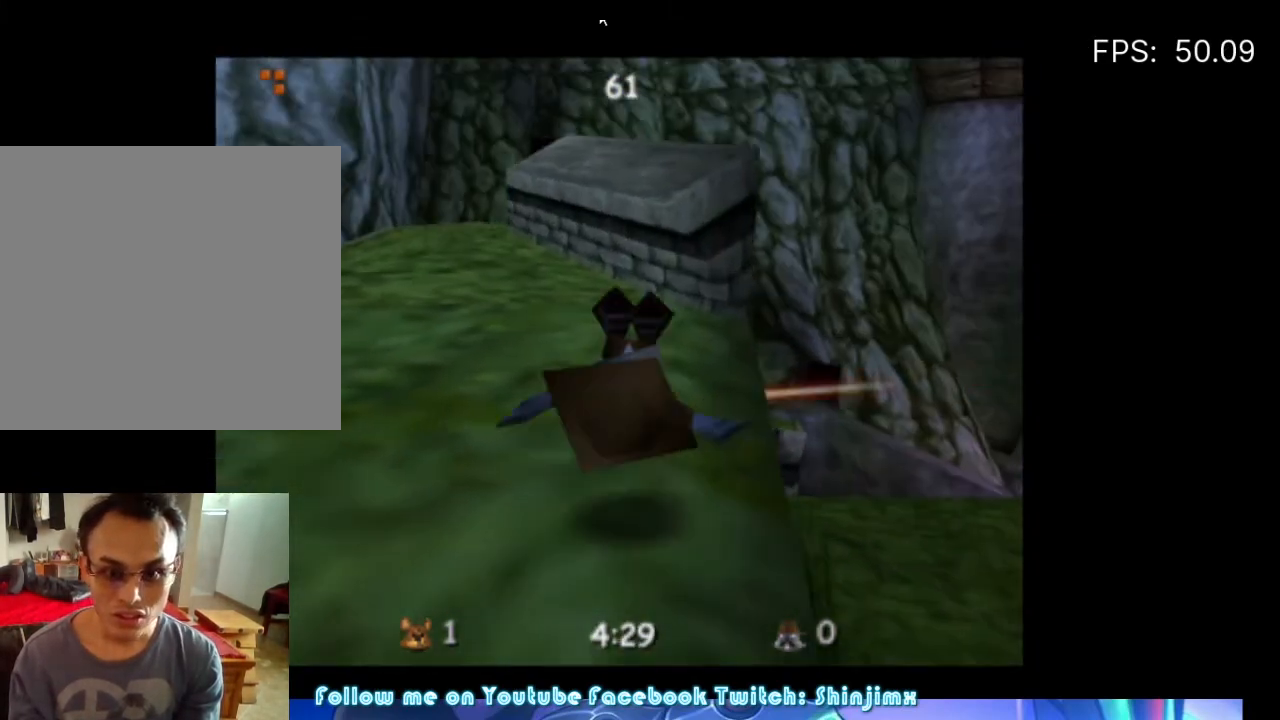
{"buttons": [], "left_stick": "up", "right_stick": "center", "events": []}
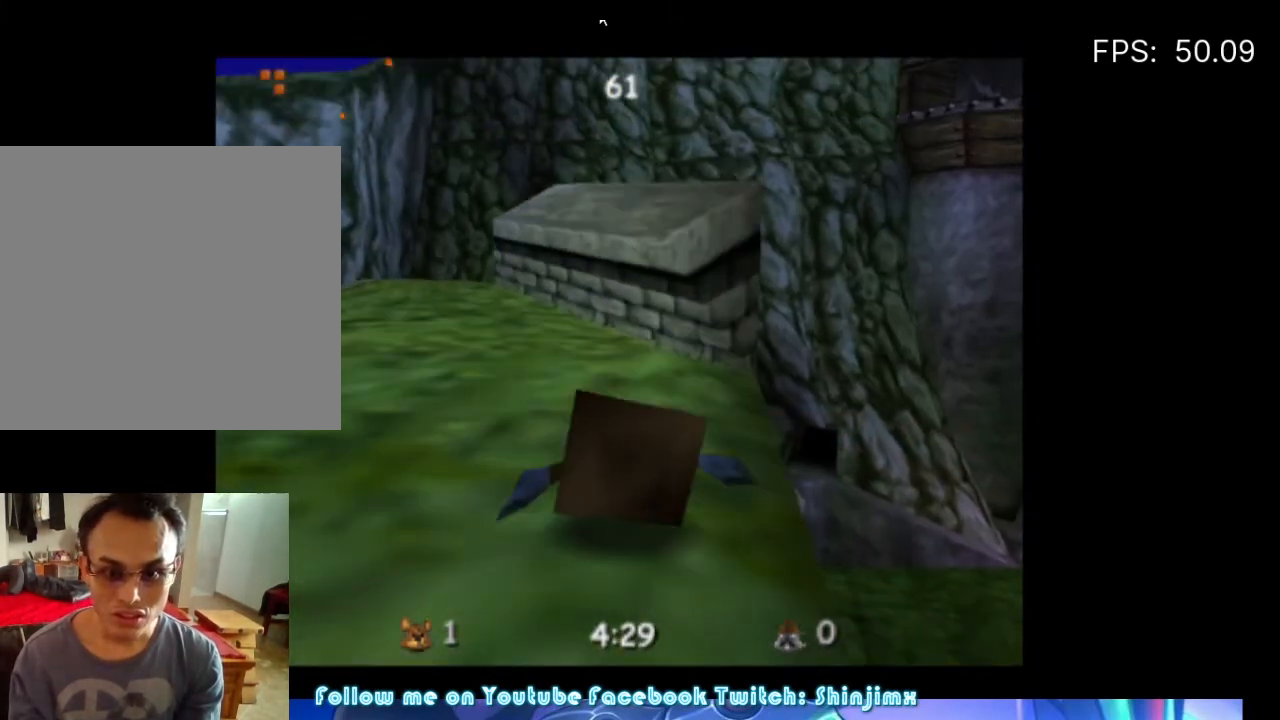
{"buttons": [], "left_stick": "up-right", "right_stick": "center", "events": [[367, "left_stick", "up-right"]]}
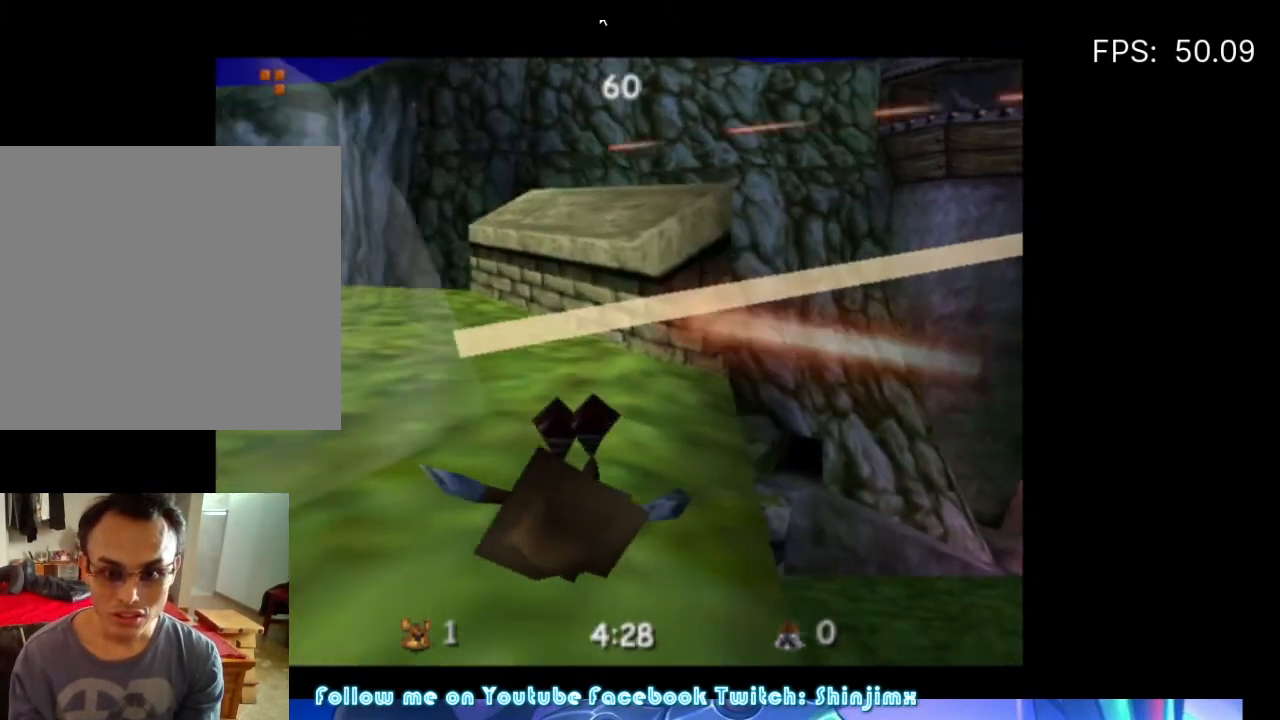
{"buttons": [], "left_stick": "up", "right_stick": "center", "events": [[233, "left_stick", "right"], [400, "left_stick", "up"]]}
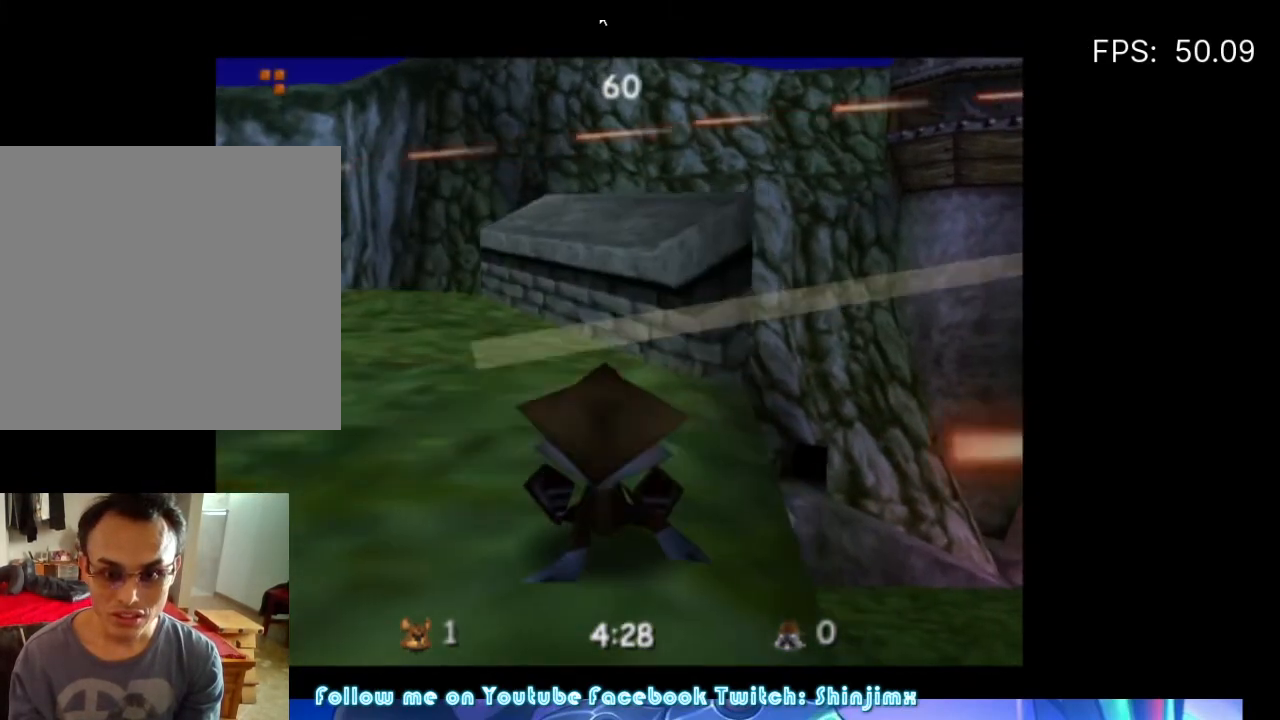
{"buttons": [], "left_stick": "up-left", "right_stick": "center", "events": [[133, "left_stick", "up-left"]]}
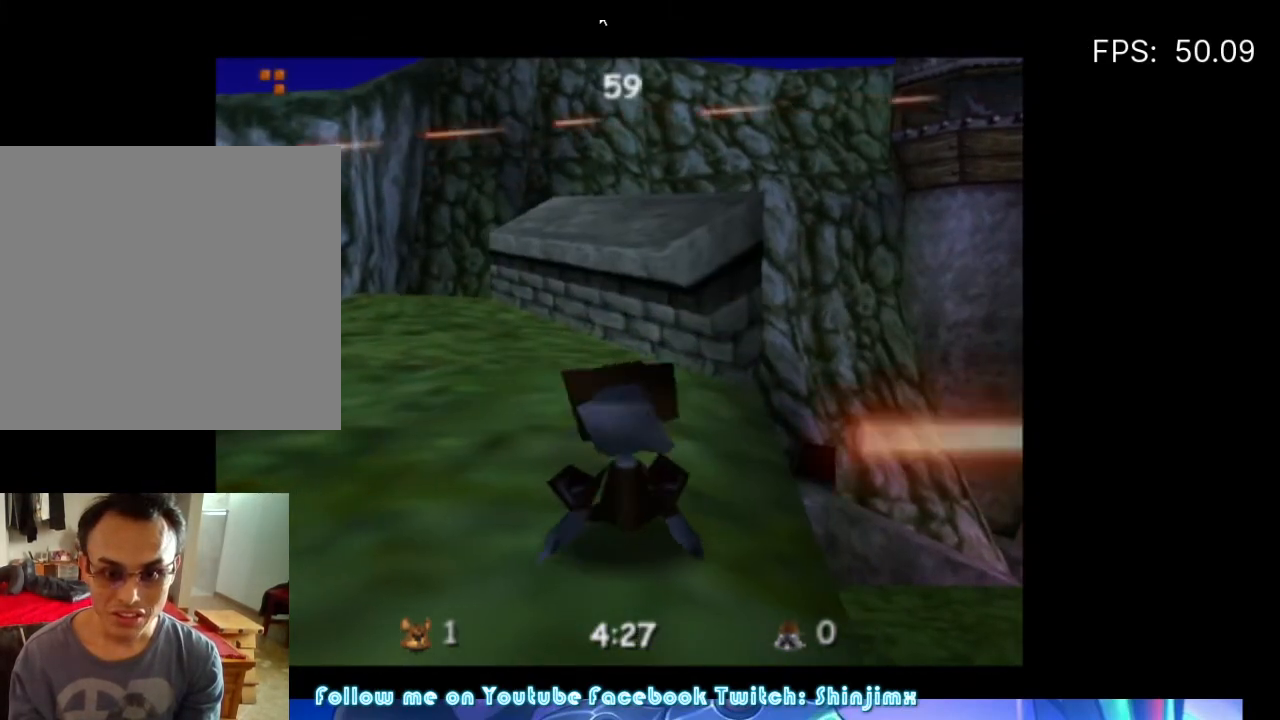
{"buttons": [], "left_stick": "up-left", "right_stick": "center", "events": []}
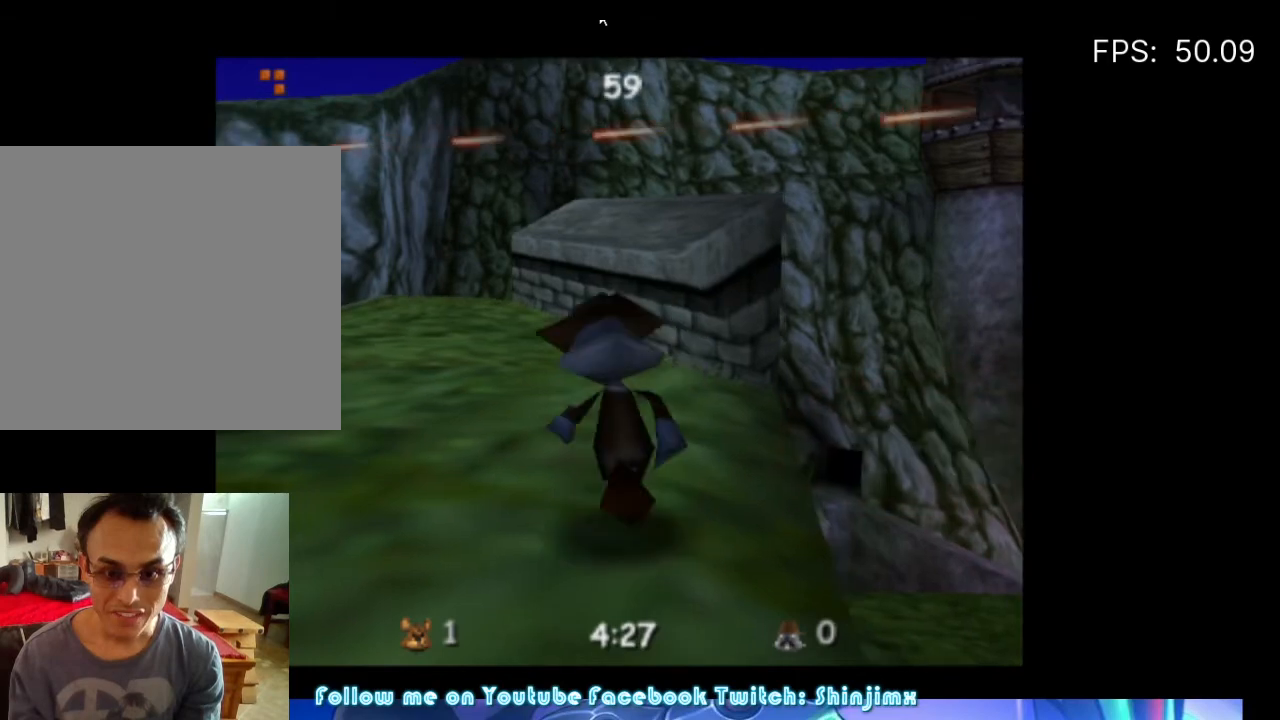
{"buttons": [], "left_stick": "up", "right_stick": "center", "events": [[167, "left_stick", "up"]]}
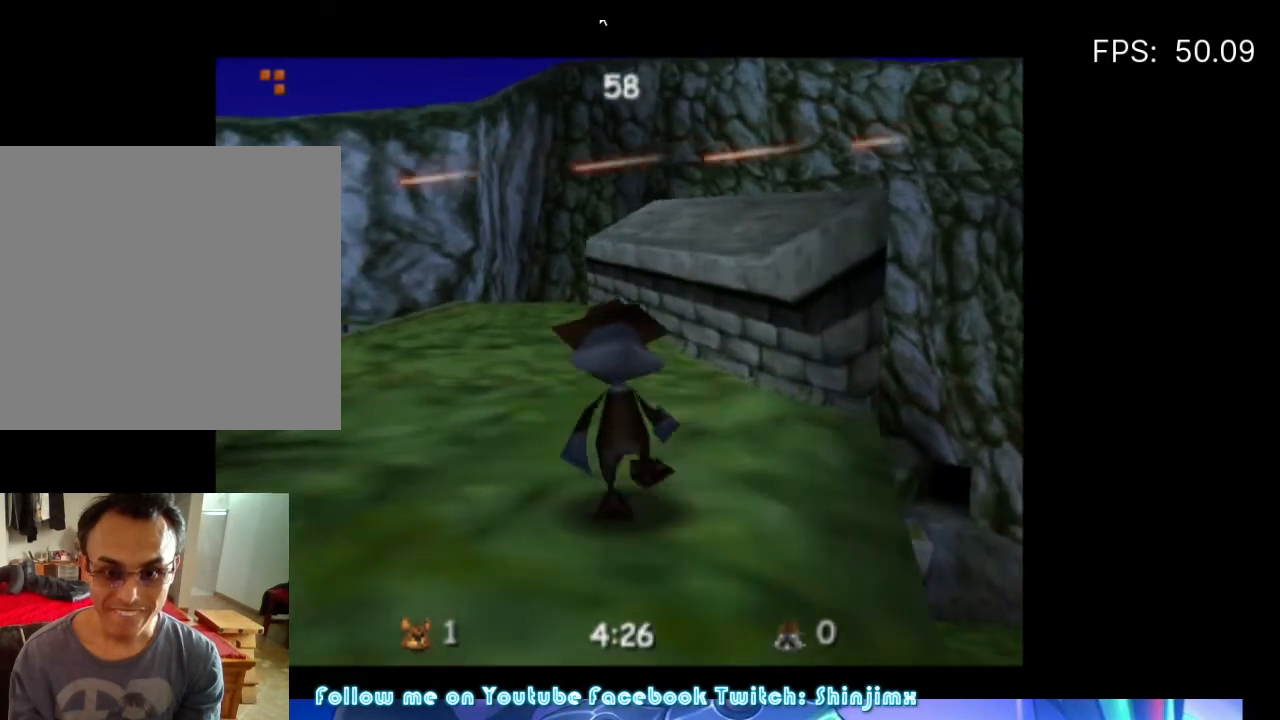
{"buttons": [], "left_stick": "up", "right_stick": "center", "events": []}
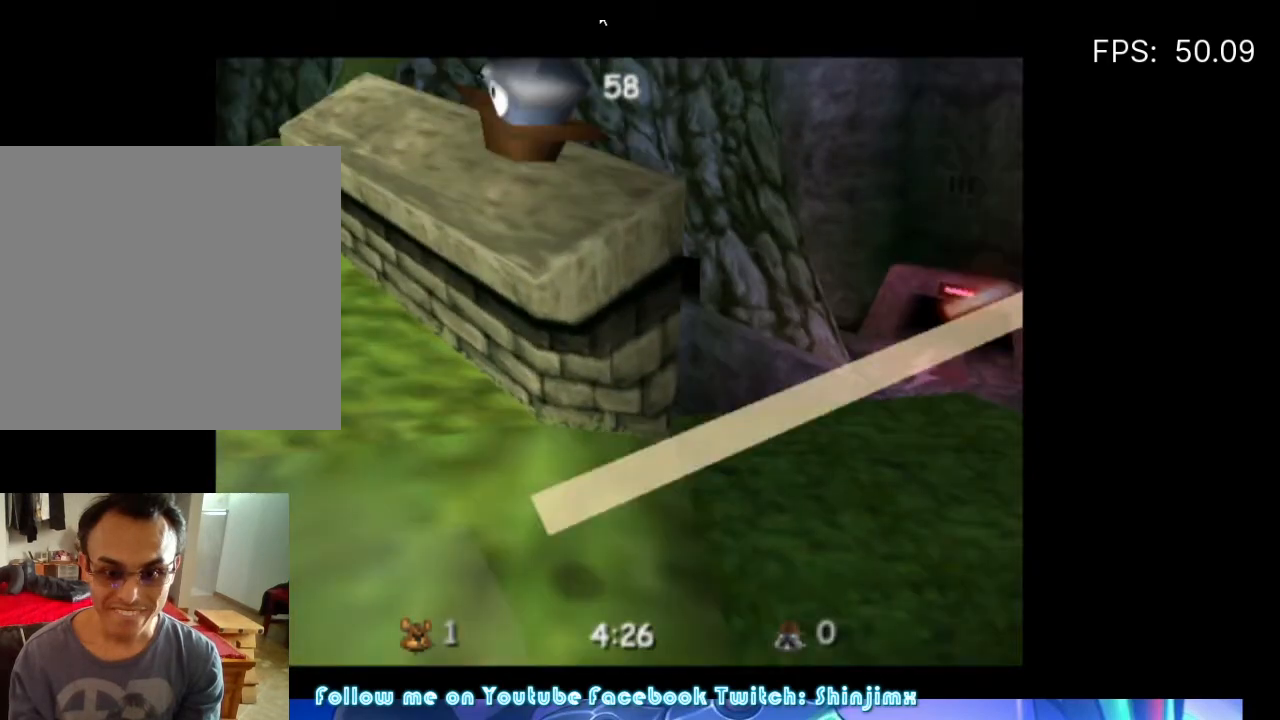
{"buttons": [], "left_stick": "up-left", "right_stick": "center", "events": [[267, "left_stick", "up-left"]]}
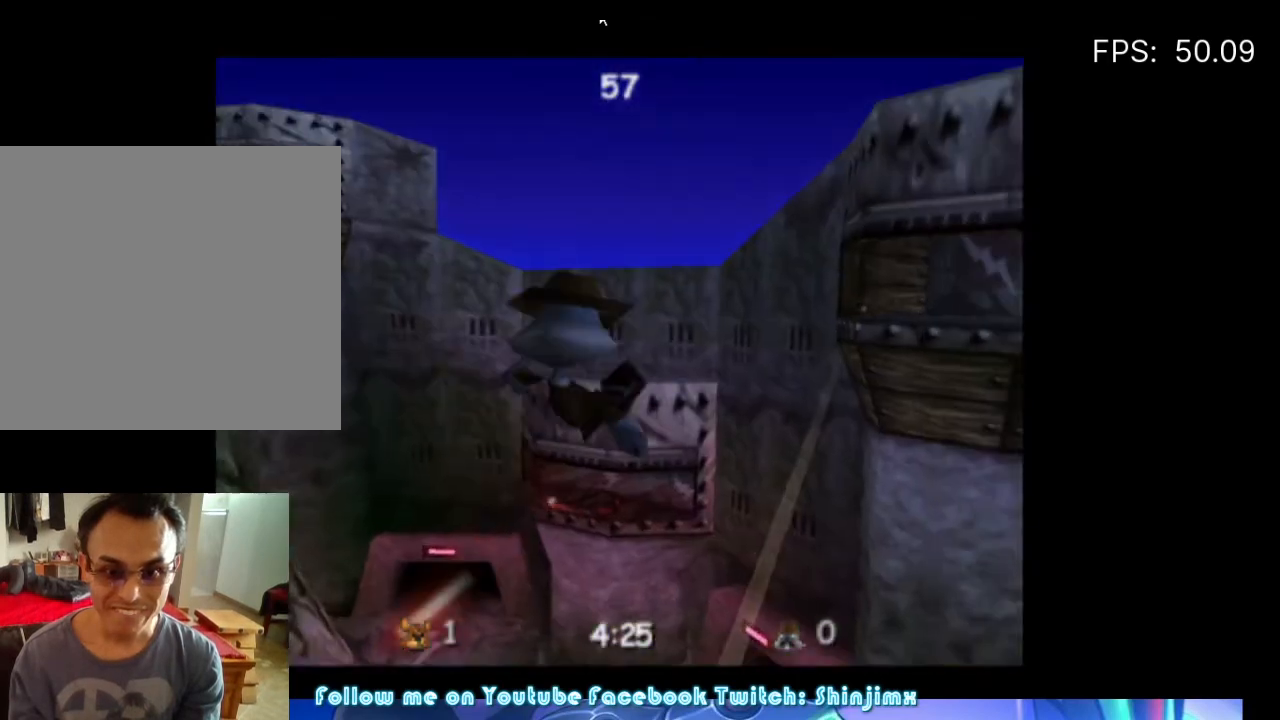
{"buttons": [], "left_stick": "center", "right_stick": "center", "events": [[67, "left_stick", "left"], [200, "left_stick", "center"]]}
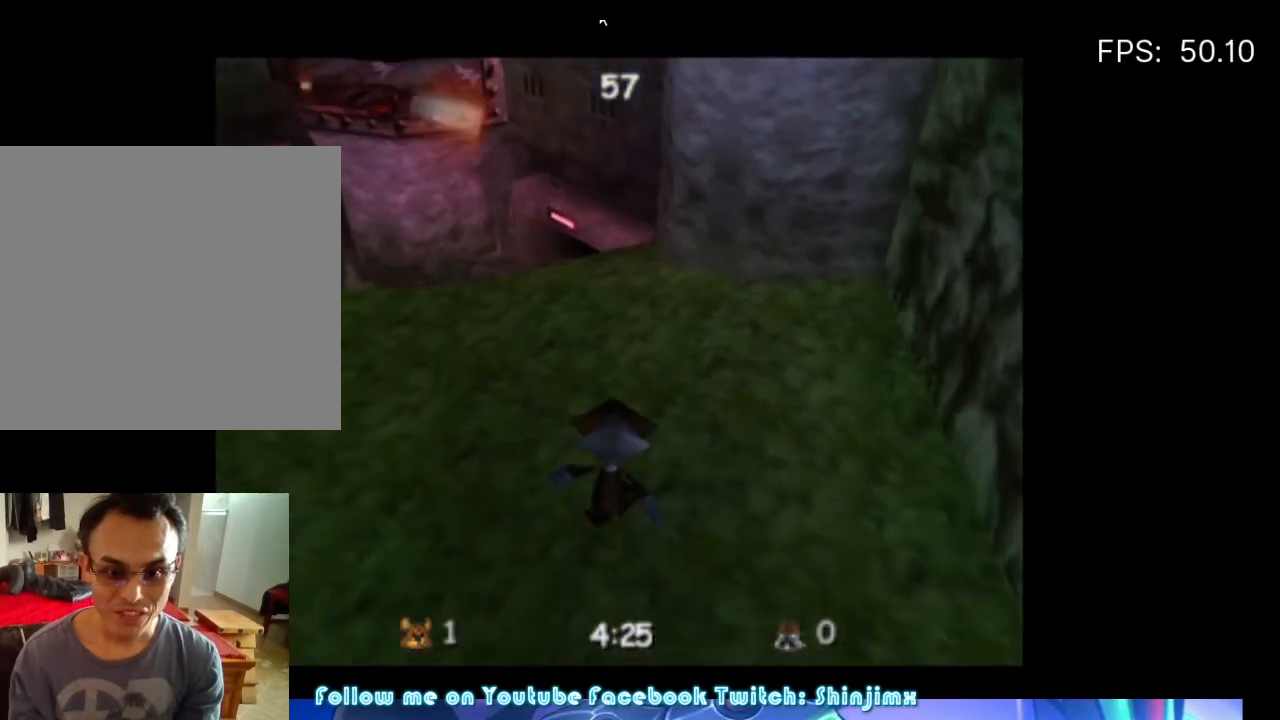
{"buttons": [], "left_stick": "center", "right_stick": "center", "events": [[167, "left_stick", "right"], [433, "left_stick", "center"]]}
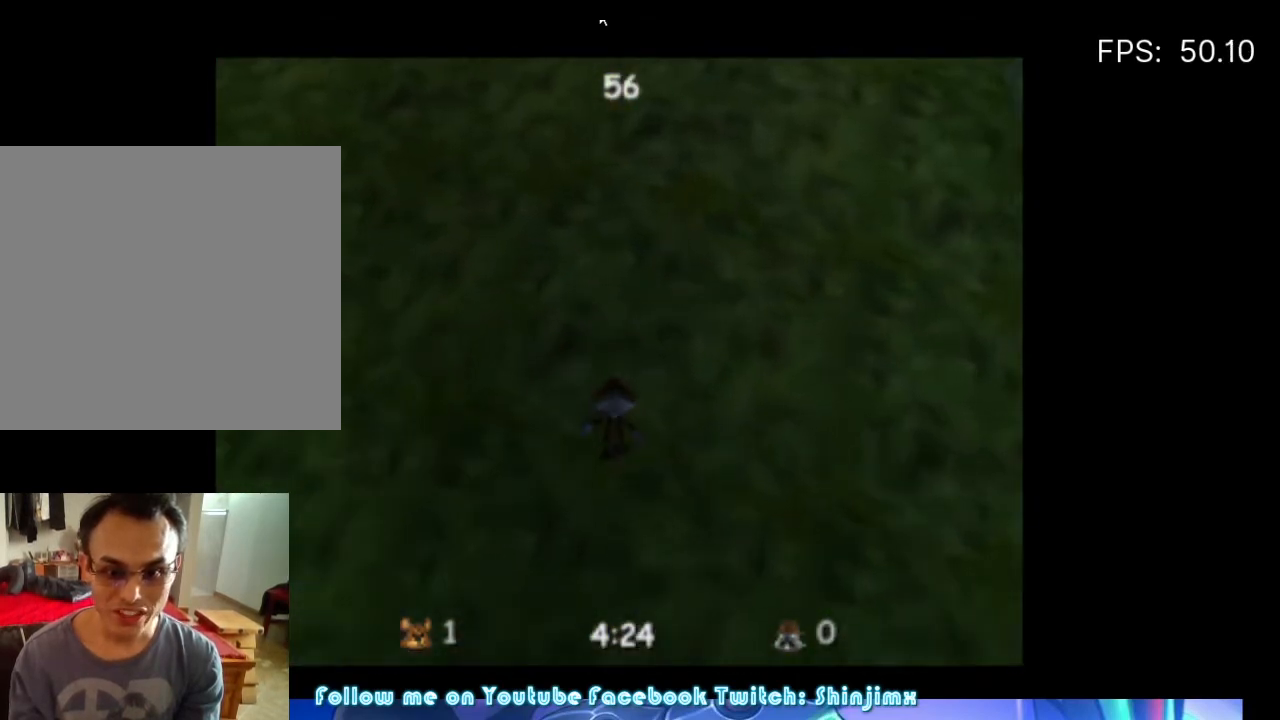
{"buttons": [], "left_stick": "right", "right_stick": "center", "events": [[400, "left_stick", "right"]]}
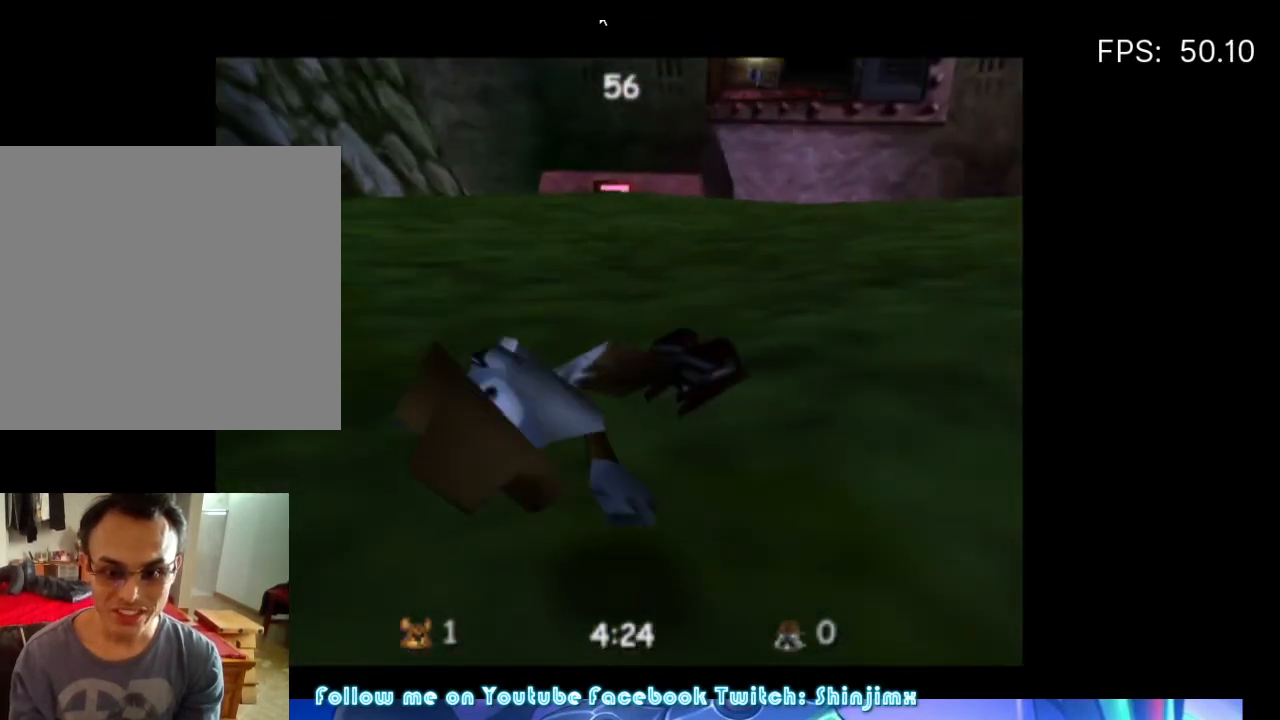
{"buttons": [], "left_stick": "right", "right_stick": "center", "events": []}